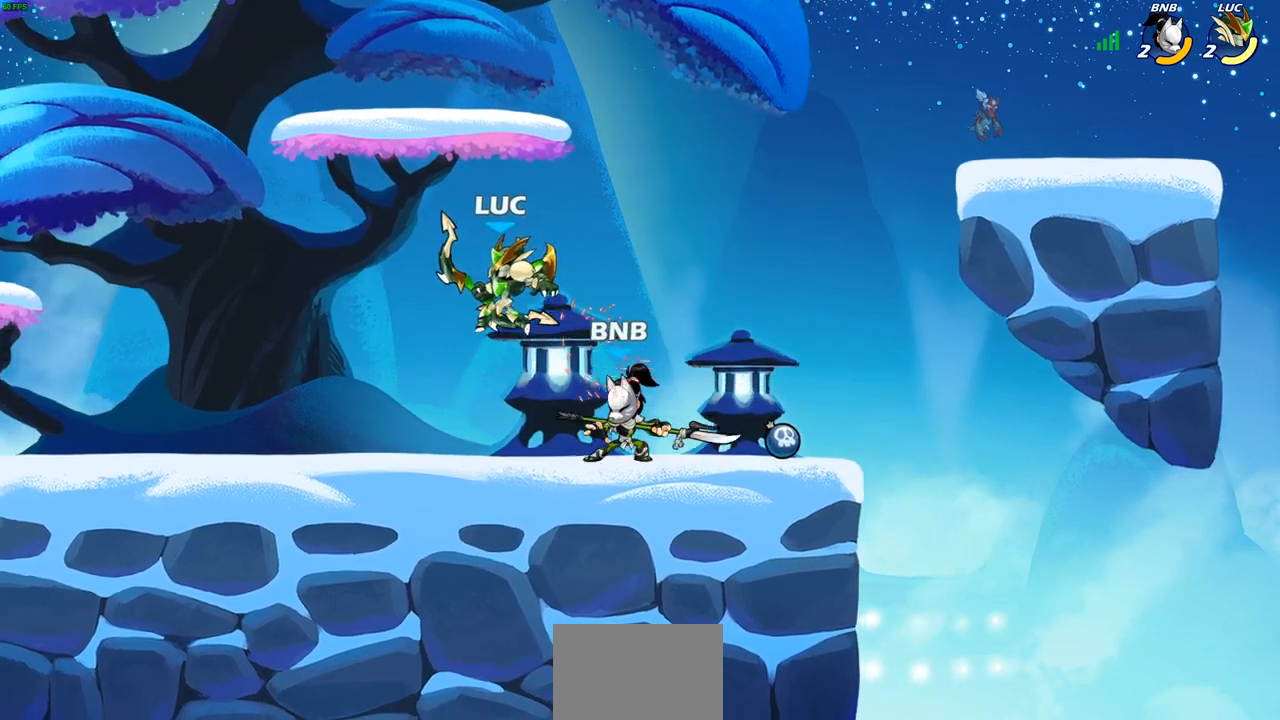
Gameplay with a controller (PlayStation layout); each line is a JSON object with the inputs held at the frame after it. "events" lists button and stick changes between this image and that frame as [ms after this image, input, new state], when the widget could be followed in between.
{"buttons": [], "left_stick": "down-right", "right_stick": "center", "events": [[50, "left_stick", "down-left"], [83, "CROSS", "down"], [150, "R2", "down"], [200, "R1", "down"], [217, "CROSS", "up"], [367, "R1", "up"], [483, "left_stick", "down-right"], [500, "R2", "up"]]}
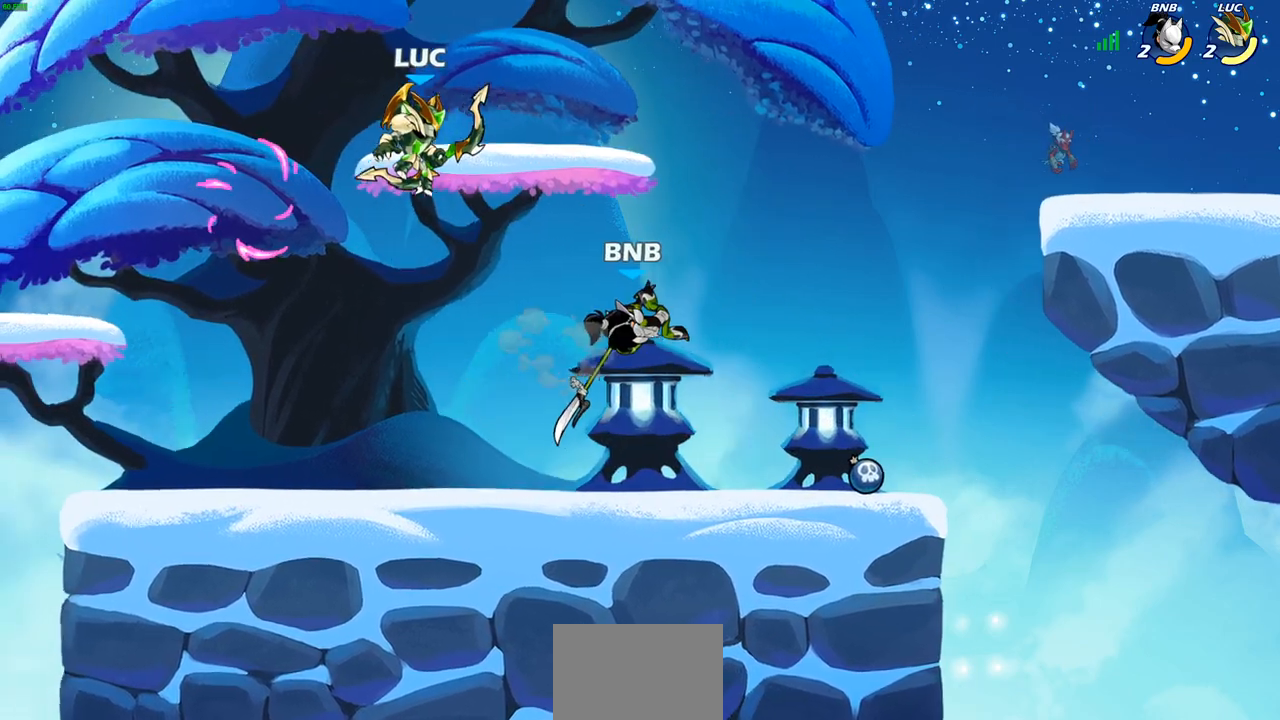
{"buttons": [], "left_stick": "down-left", "right_stick": "center", "events": [[250, "left_stick", "down-left"]]}
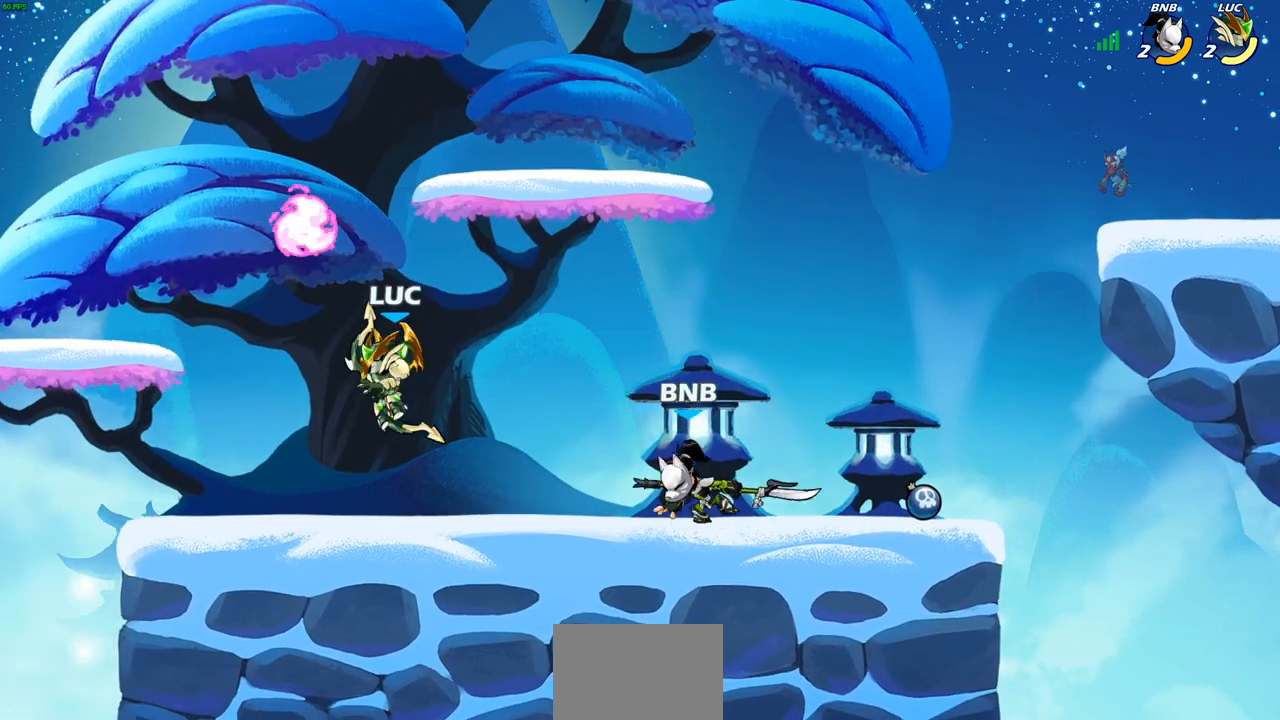
{"buttons": ["SQUARE"], "left_stick": "right", "right_stick": "center", "events": [[67, "left_stick", "left"], [300, "left_stick", "up"], [400, "left_stick", "right"], [433, "SQUARE", "down"]]}
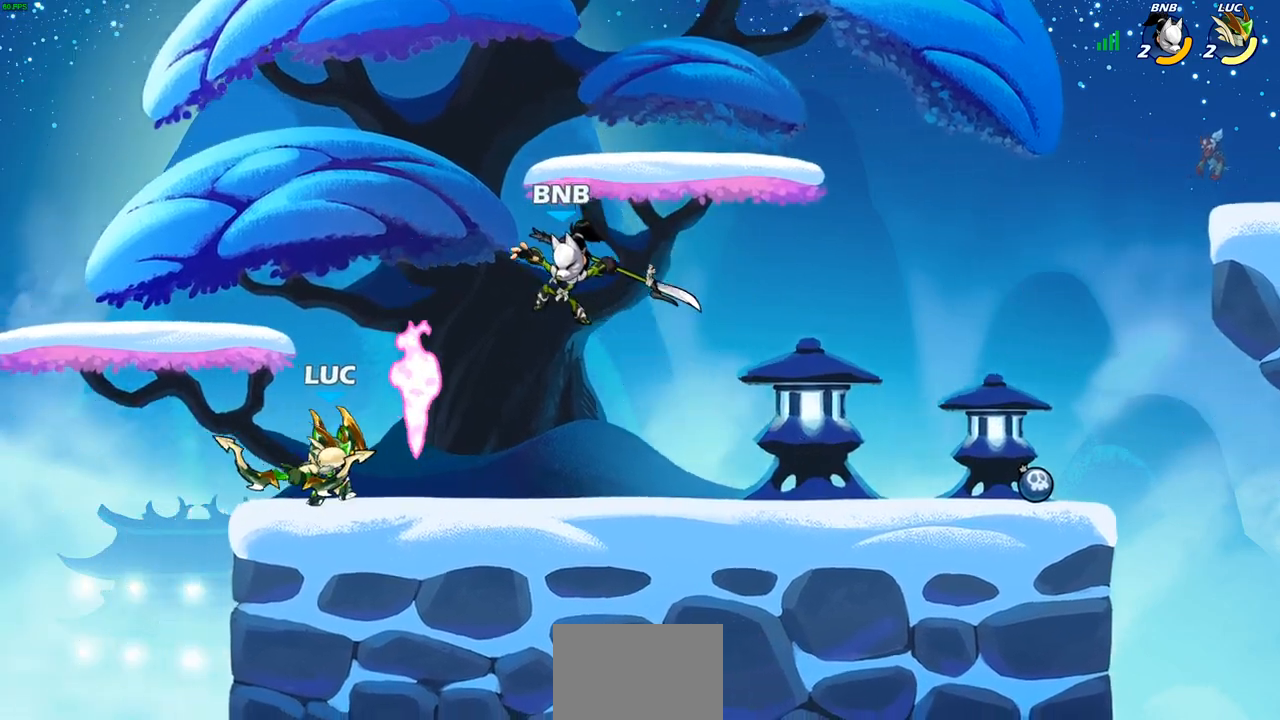
{"buttons": [], "left_stick": "center", "right_stick": "center", "events": [[33, "SQUARE", "up"], [50, "left_stick", "center"]]}
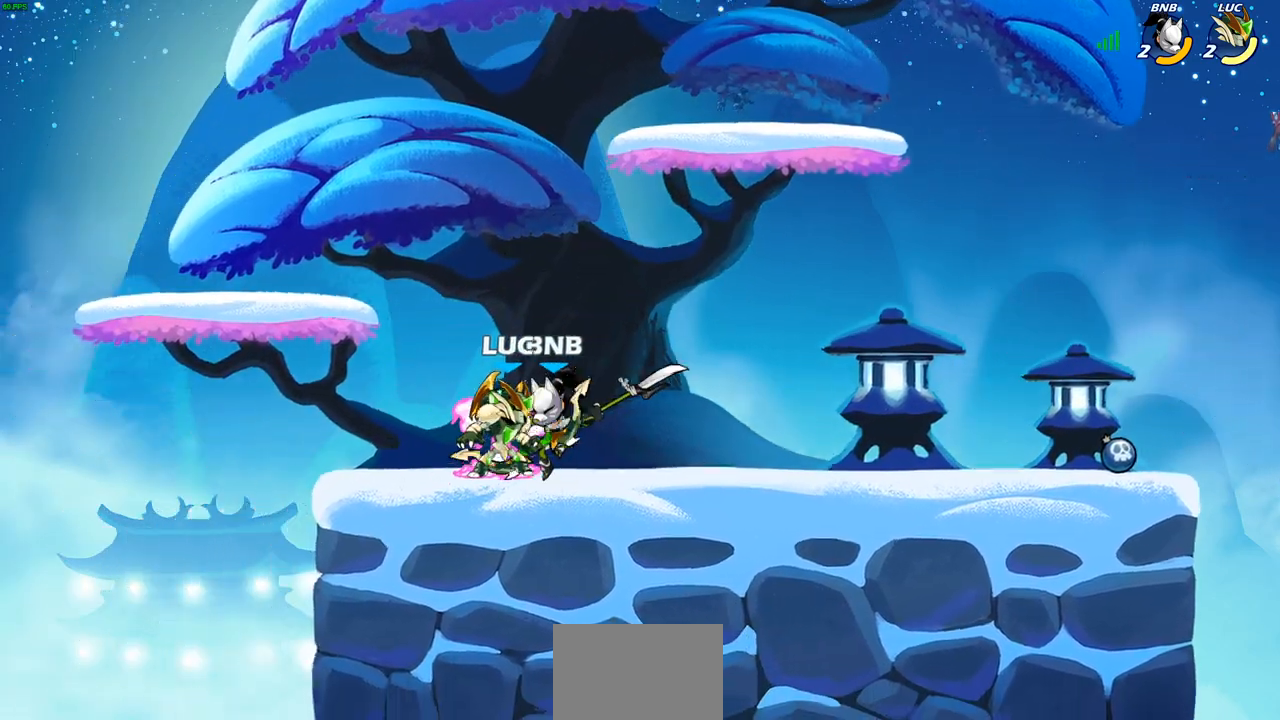
{"buttons": ["CROSS", "SQUARE"], "left_stick": "center", "right_stick": "center", "events": [[33, "SQUARE", "down"], [117, "SQUARE", "up"], [417, "CROSS", "down"], [483, "SQUARE", "down"]]}
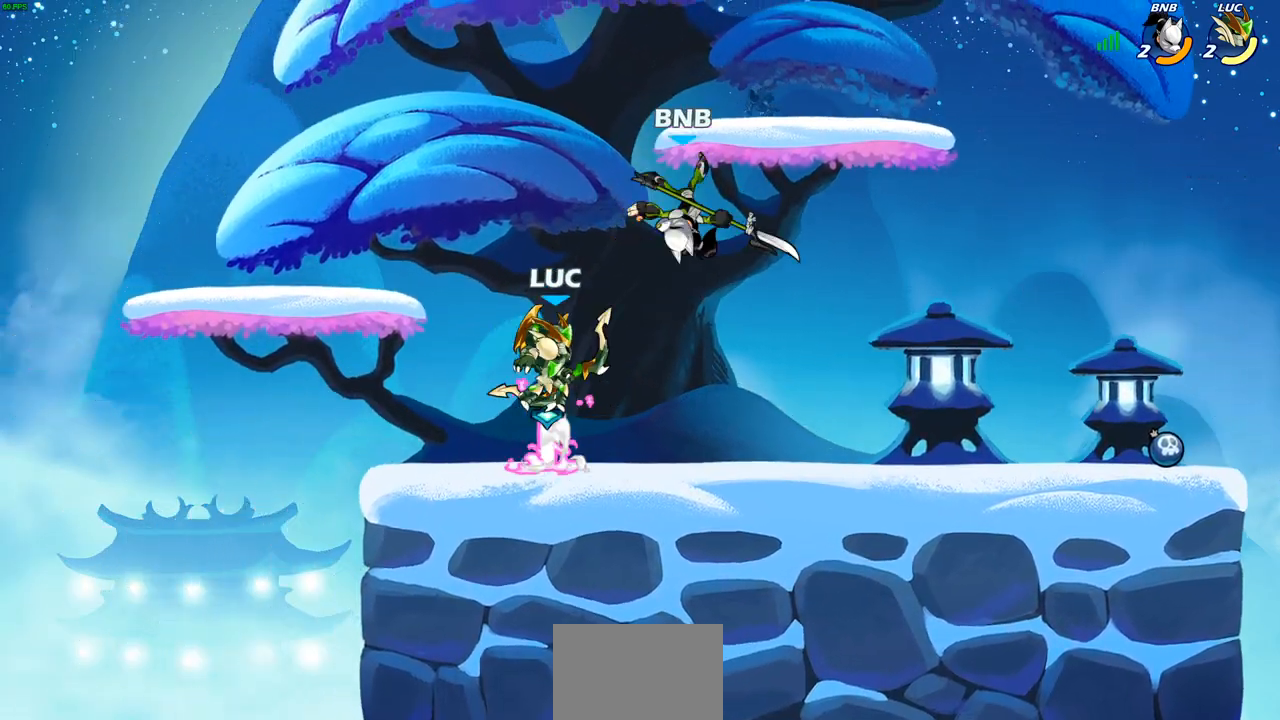
{"buttons": [], "left_stick": "down", "right_stick": "center", "events": [[17, "CROSS", "up"], [17, "right_stick", "down-left"], [50, "SQUARE", "up"], [67, "right_stick", "center"], [83, "left_stick", "right"], [483, "left_stick", "down"]]}
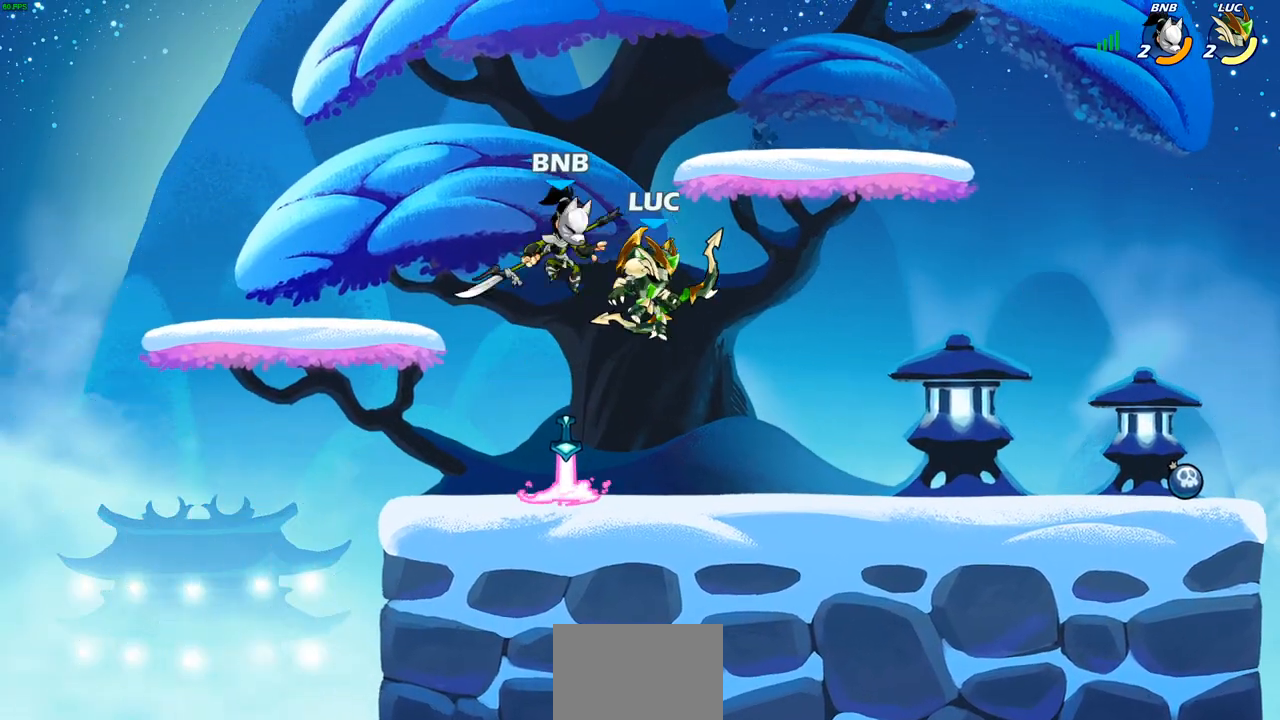
{"buttons": [], "left_stick": "center", "right_stick": "center", "events": [[17, "left_stick", "down-left"], [117, "R2", "down"], [150, "SQUARE", "down"], [250, "SQUARE", "up"], [267, "R2", "up"], [267, "left_stick", "center"]]}
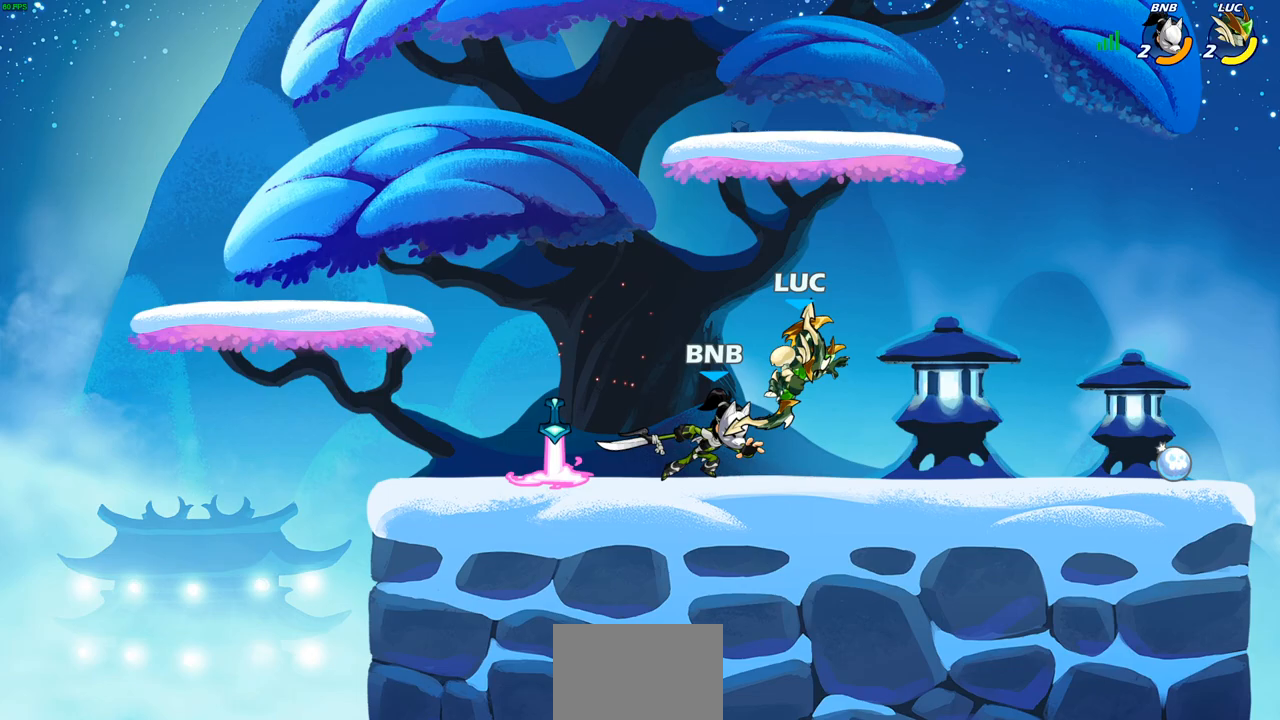
{"buttons": [], "left_stick": "down-left", "right_stick": "center", "events": [[100, "CROSS", "down"], [233, "CROSS", "up"], [333, "left_stick", "right"], [383, "left_stick", "down"], [467, "left_stick", "down-left"]]}
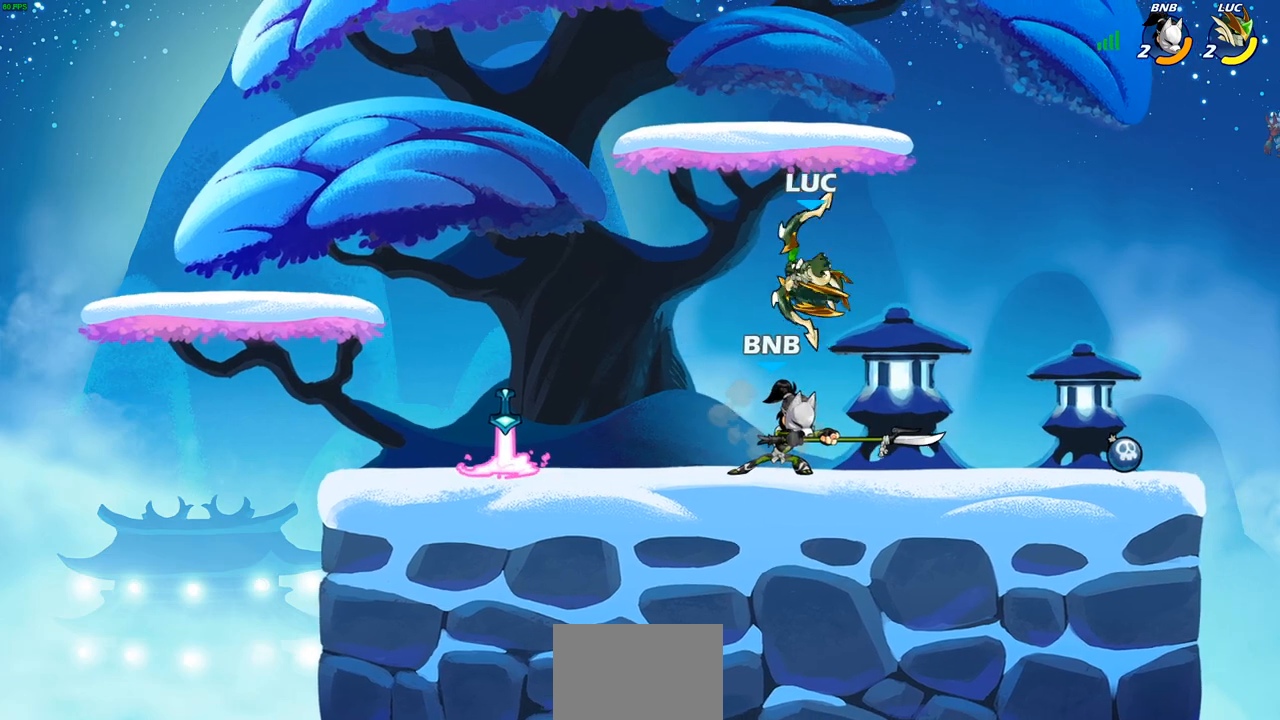
{"buttons": [], "left_stick": "center", "right_stick": "center", "events": [[100, "SQUARE", "down"], [100, "left_stick", "center"], [200, "SQUARE", "up"]]}
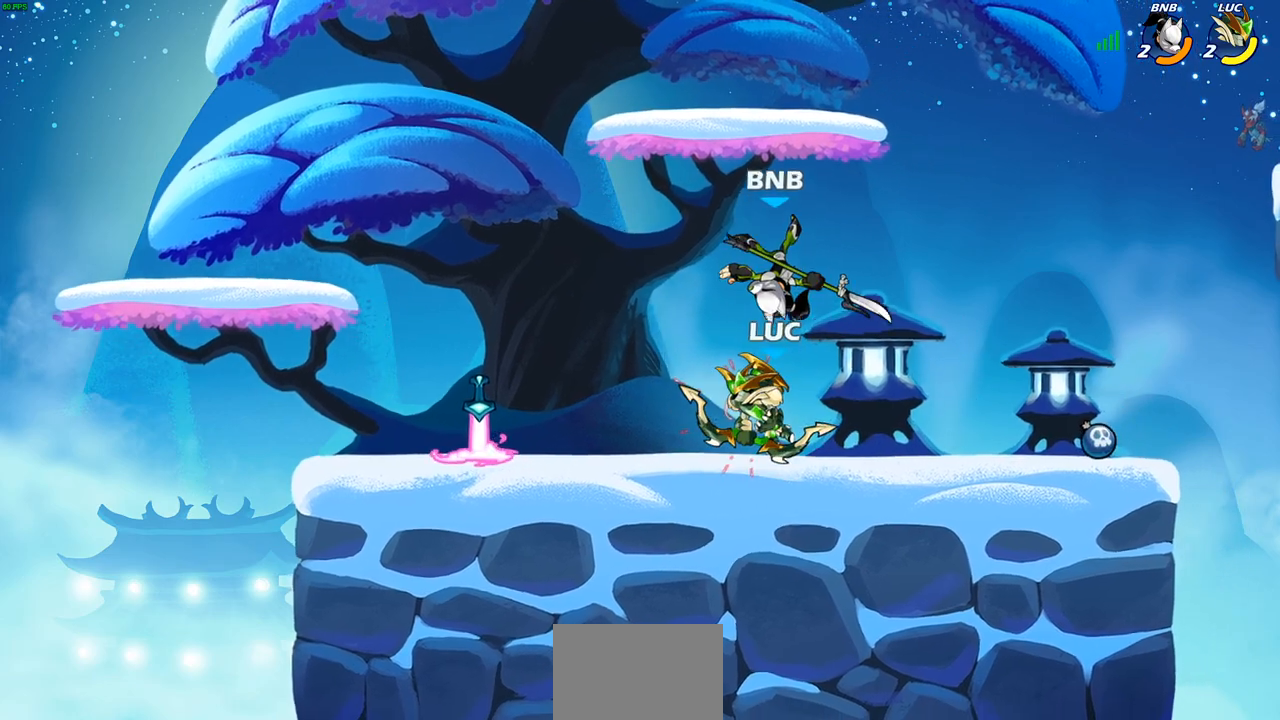
{"buttons": [], "left_stick": "up", "right_stick": "center", "events": [[283, "left_stick", "left"], [383, "CROSS", "down"], [450, "CROSS", "up"], [500, "left_stick", "up"]]}
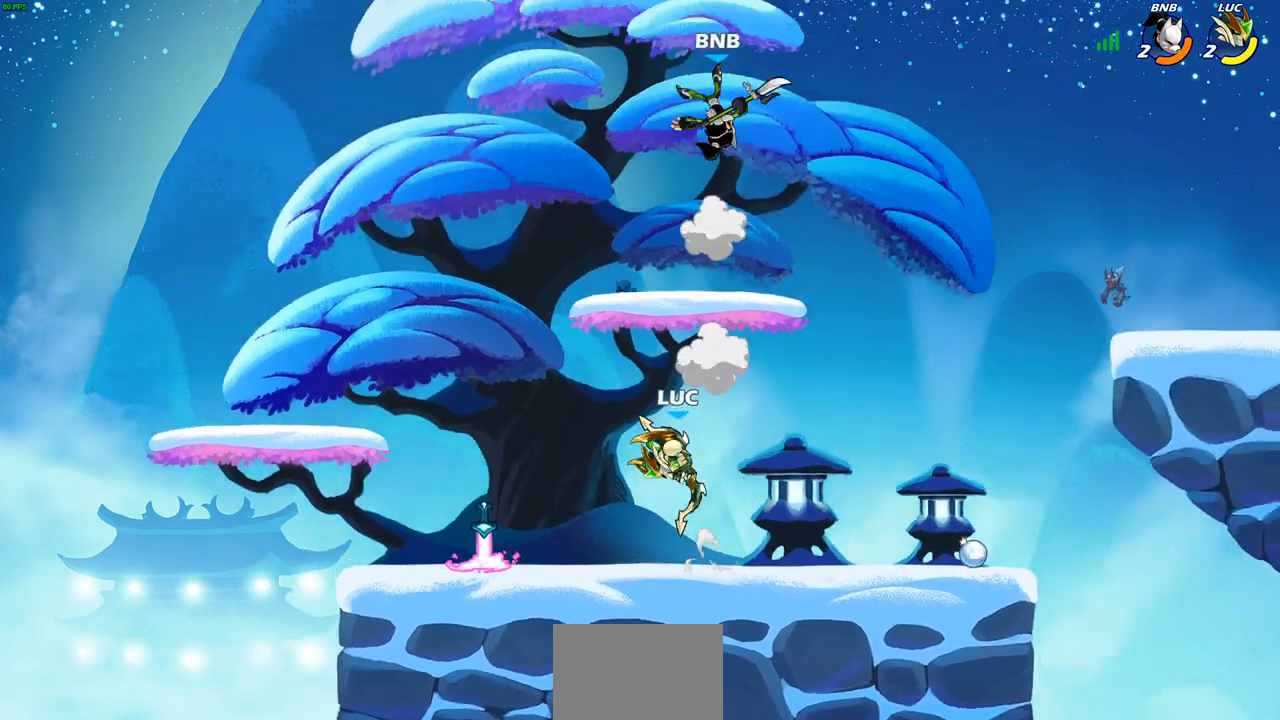
{"buttons": [], "left_stick": "center", "right_stick": "center", "events": [[17, "left_stick", "up-right"], [233, "CIRCLE", "down"], [267, "left_stick", "center"], [333, "CIRCLE", "up"]]}
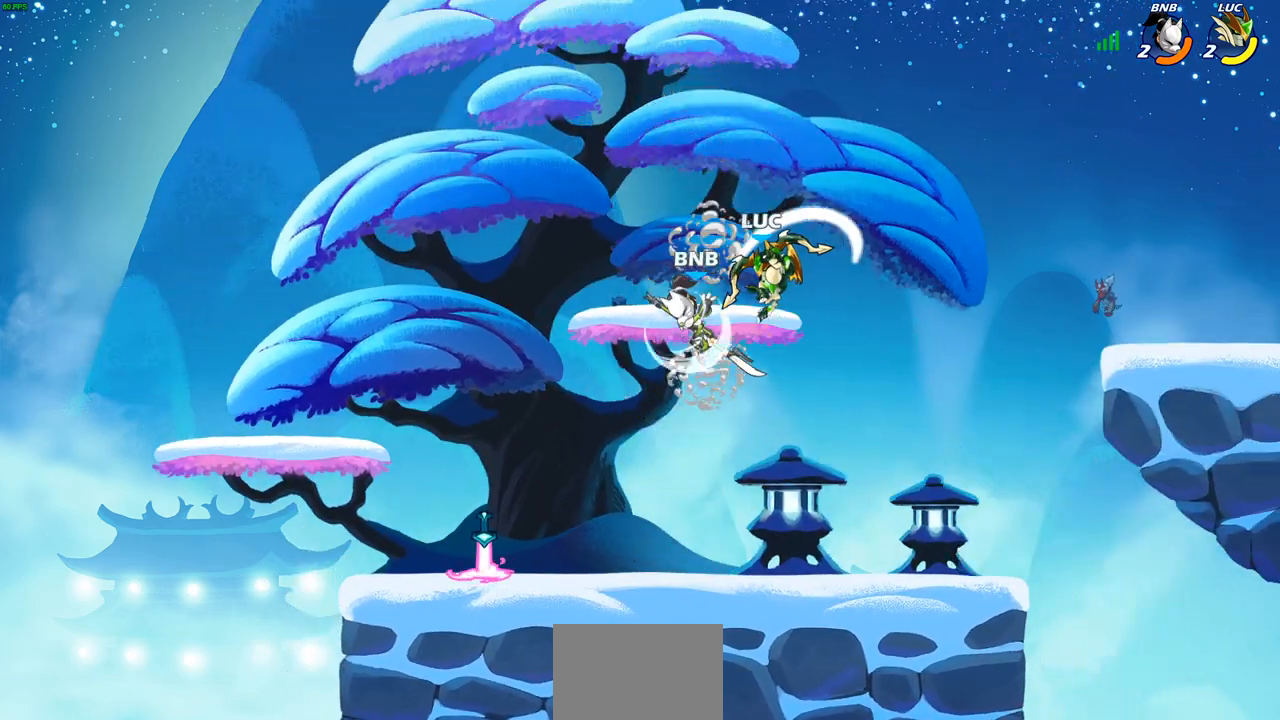
{"buttons": [], "left_stick": "down-right", "right_stick": "center", "events": [[250, "left_stick", "down-left"], [350, "SQUARE", "down"], [383, "left_stick", "down-right"], [433, "SQUARE", "up"]]}
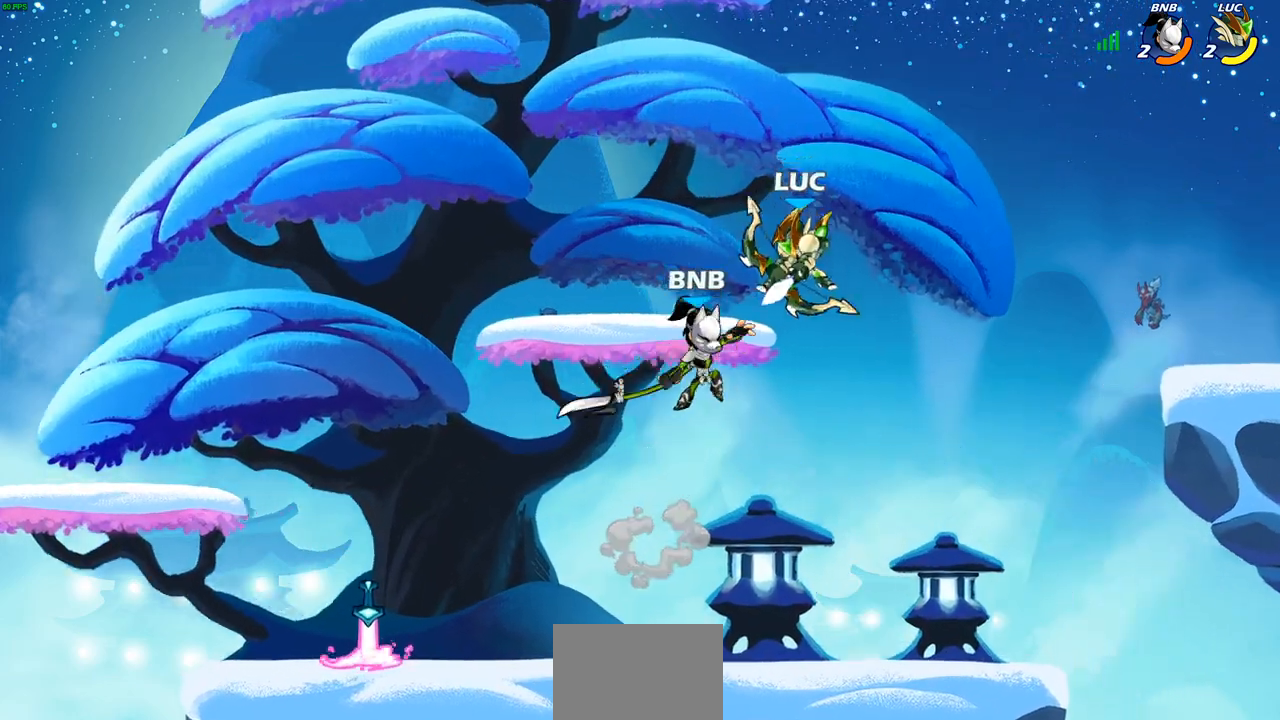
{"buttons": [], "left_stick": "down-left", "right_stick": "center", "events": [[17, "left_stick", "center"], [383, "left_stick", "down-left"]]}
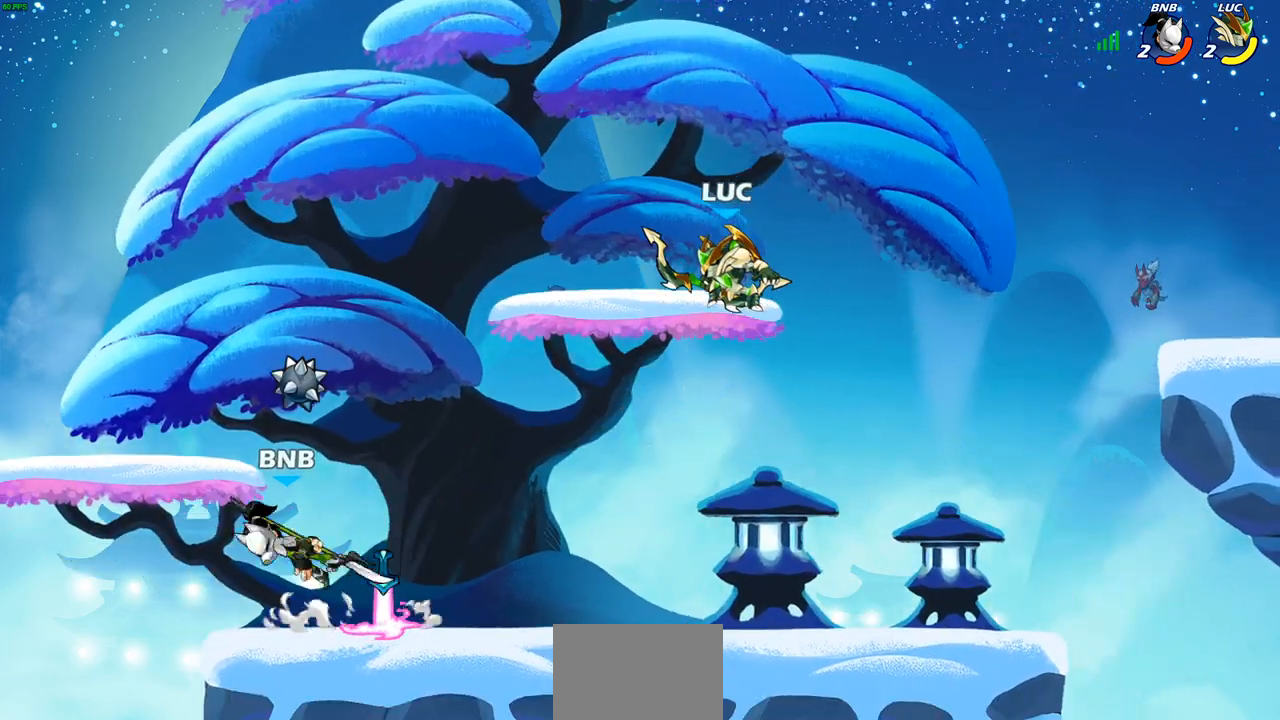
{"buttons": [], "left_stick": "center", "right_stick": "center", "events": [[317, "SQUARE", "down"], [333, "R2", "down"], [417, "SQUARE", "up"], [433, "left_stick", "center"], [450, "R2", "up"]]}
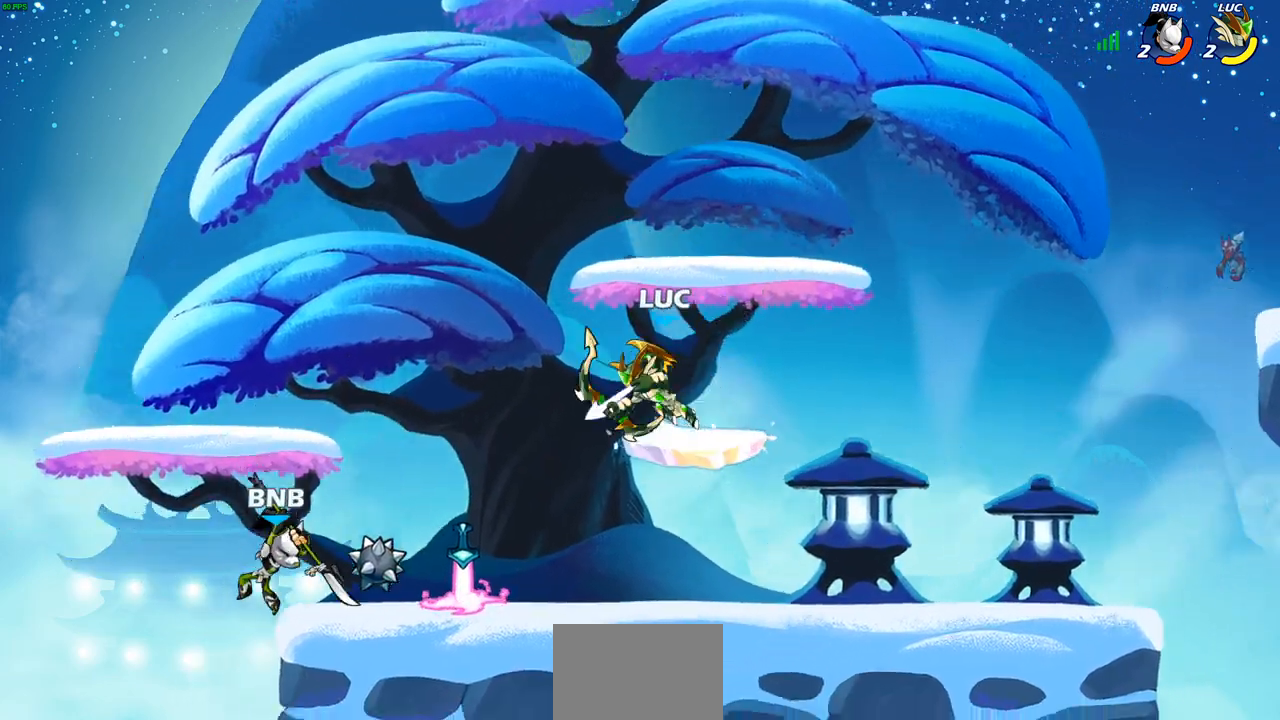
{"buttons": ["SQUARE"], "left_stick": "down-left", "right_stick": "center", "events": [[467, "SQUARE", "down"], [467, "left_stick", "down-left"]]}
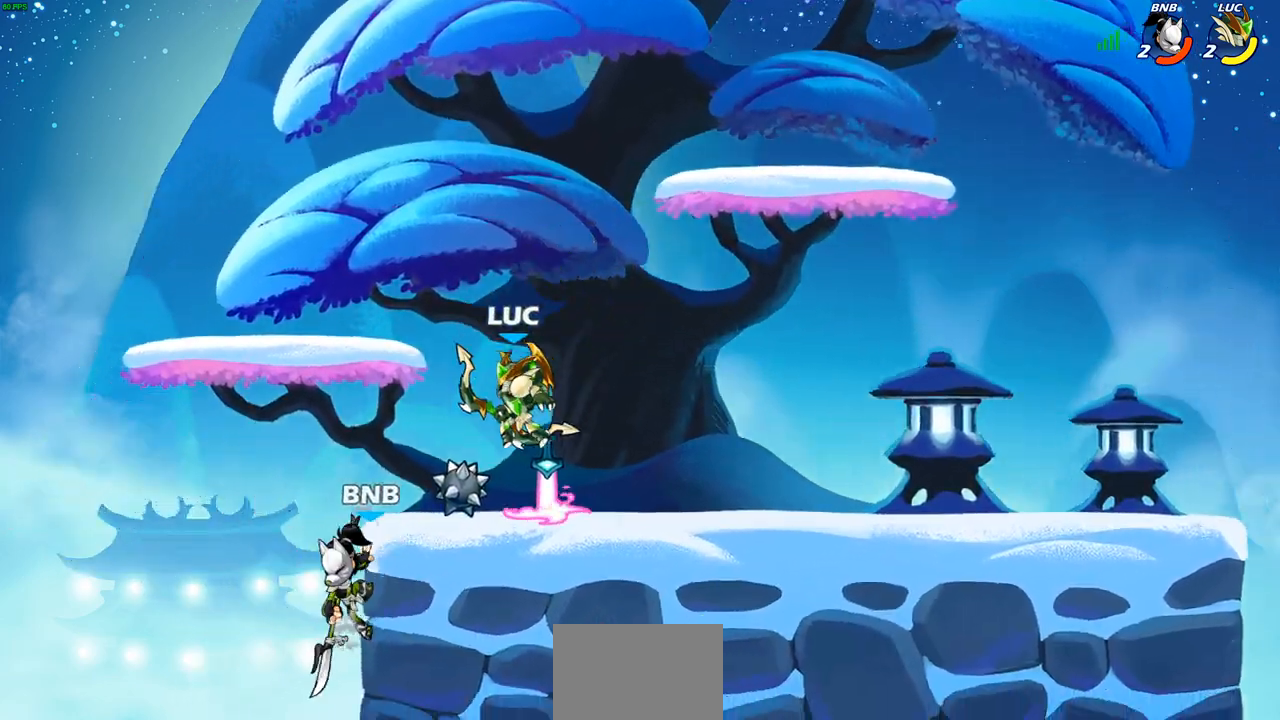
{"buttons": [], "left_stick": "center", "right_stick": "center", "events": [[17, "SQUARE", "up"], [67, "left_stick", "center"]]}
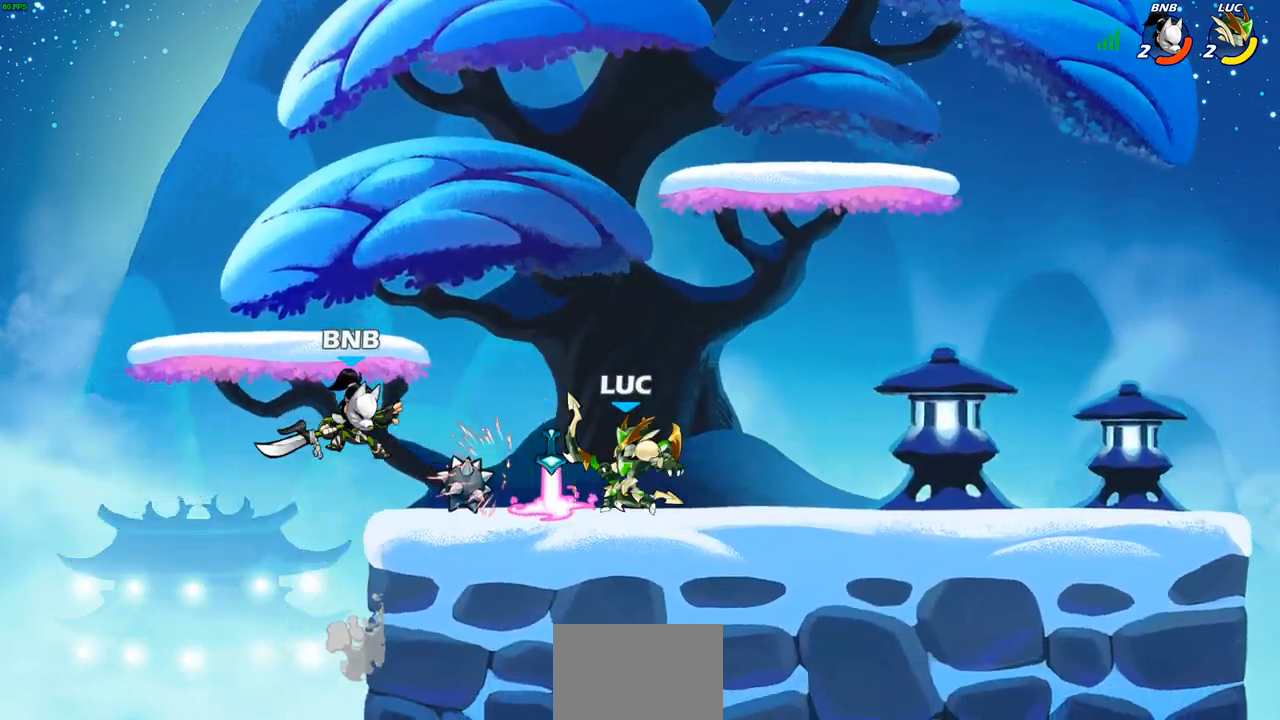
{"buttons": [], "left_stick": "center", "right_stick": "center", "events": [[167, "left_stick", "left"], [233, "SQUARE", "down"], [317, "SQUARE", "up"], [333, "left_stick", "center"]]}
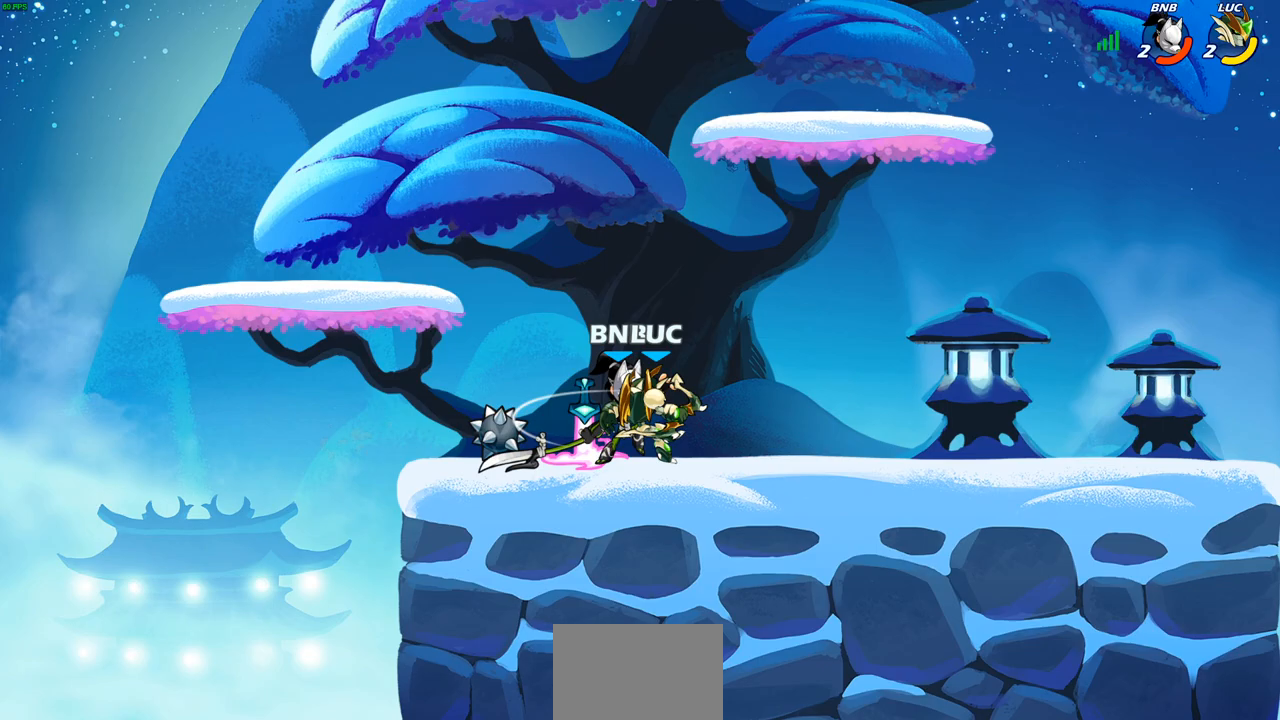
{"buttons": [], "left_stick": "center", "right_stick": "center", "events": []}
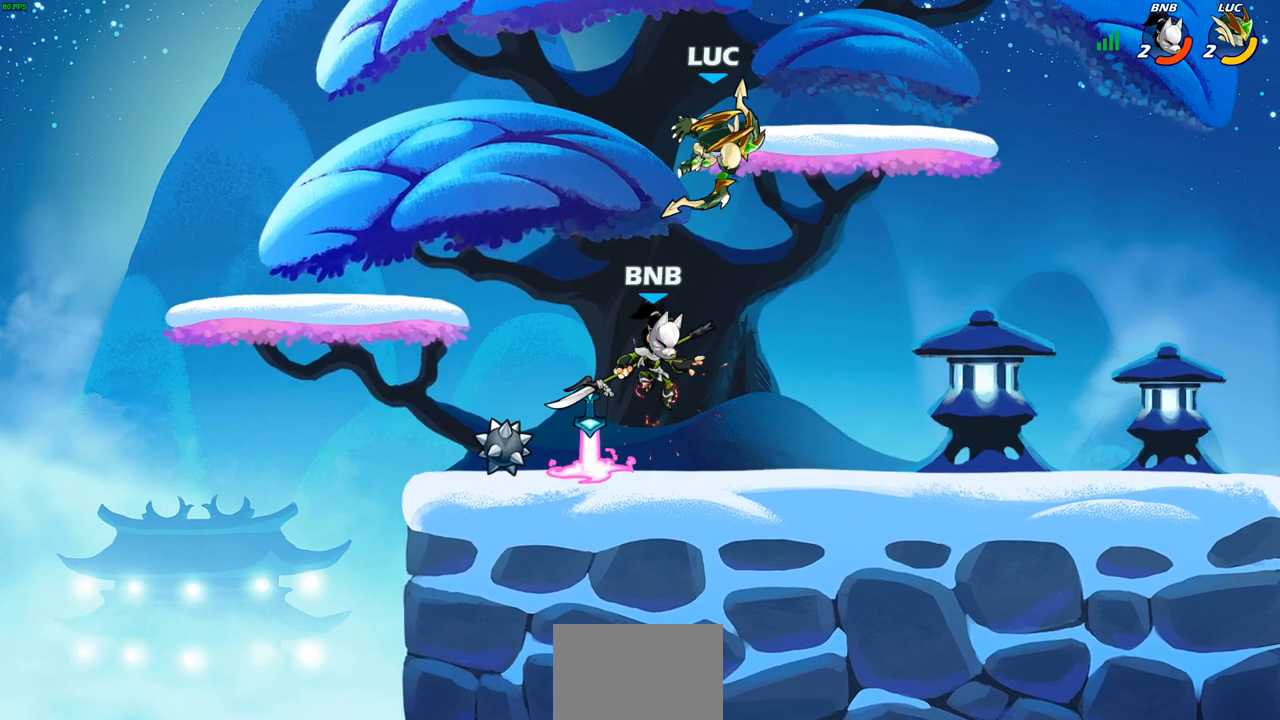
{"buttons": ["R2"], "left_stick": "down-left", "right_stick": "center", "events": [[117, "left_stick", "down-left"], [250, "R2", "down"]]}
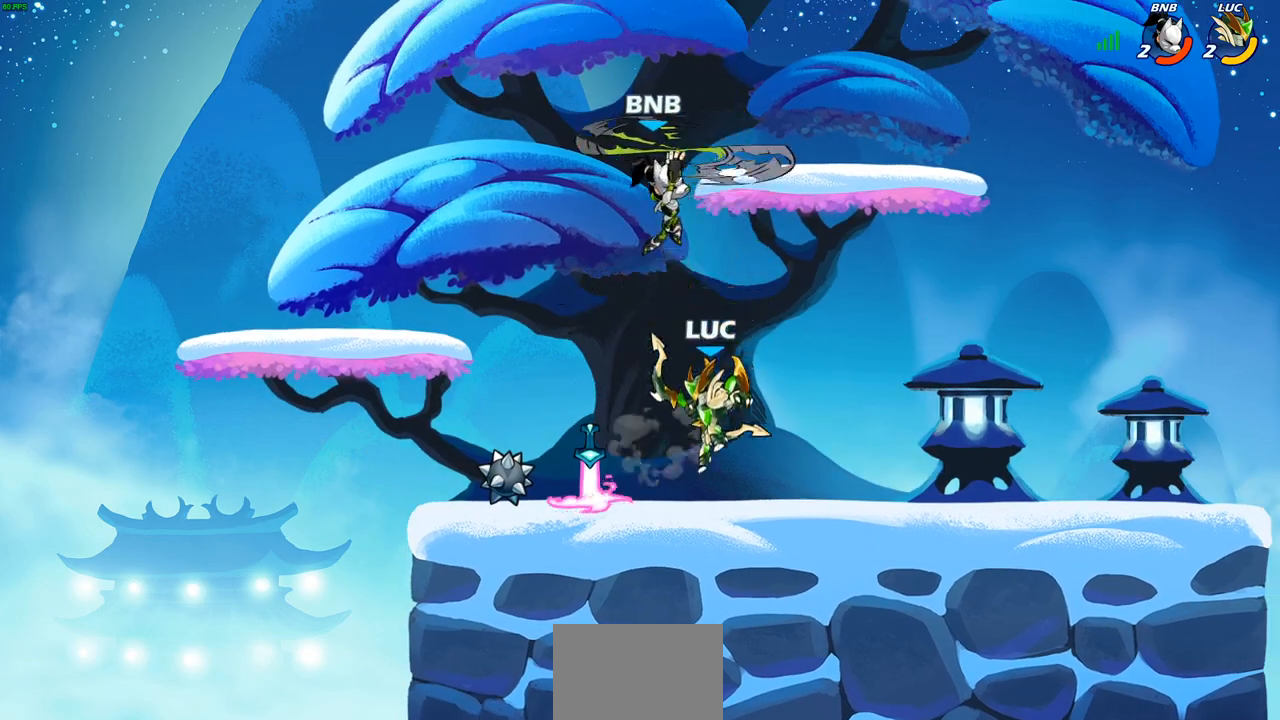
{"buttons": [], "left_stick": "center", "right_stick": "center", "events": [[83, "R2", "up"], [183, "left_stick", "up-left"], [267, "left_stick", "center"], [367, "CROSS", "down"], [400, "CROSS", "up"]]}
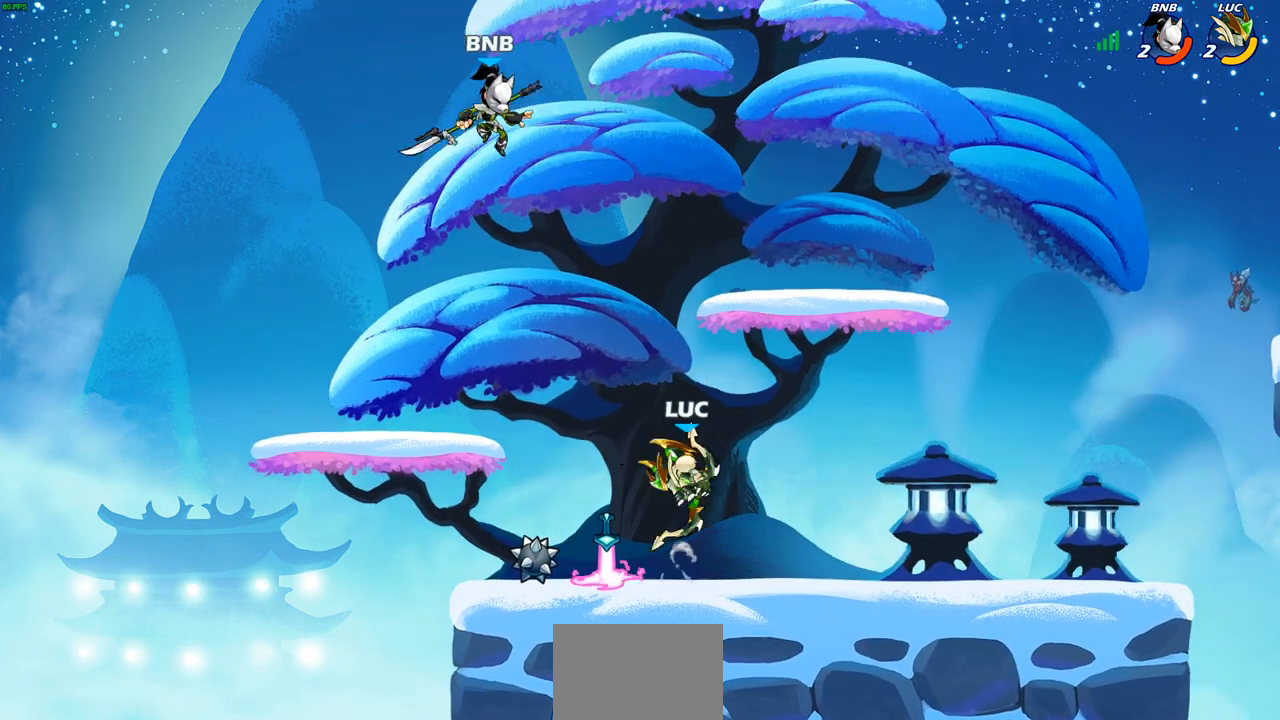
{"buttons": [], "left_stick": "center", "right_stick": "center", "events": [[150, "R2", "down"], [150, "left_stick", "up-left"], [217, "left_stick", "center"], [233, "CIRCLE", "down"], [300, "R2", "up"], [317, "CIRCLE", "up"]]}
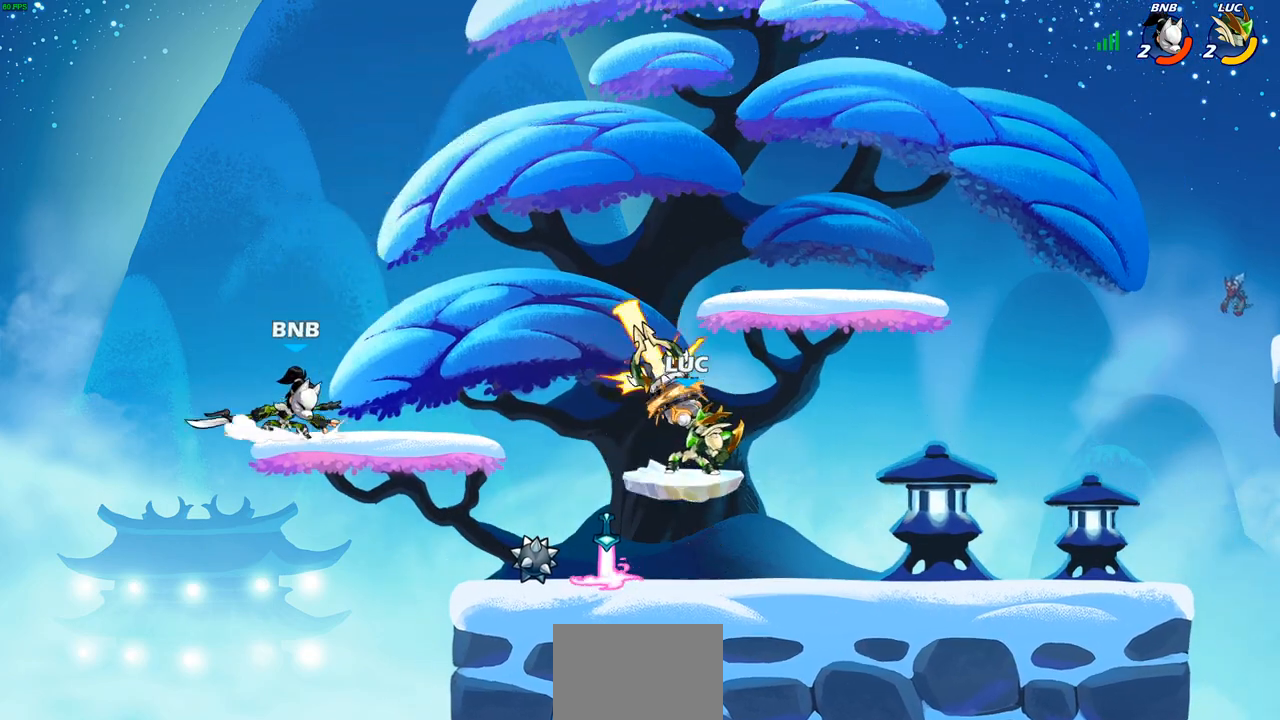
{"buttons": [], "left_stick": "left", "right_stick": "center", "events": [[33, "left_stick", "left"], [317, "left_stick", "center"], [483, "left_stick", "left"]]}
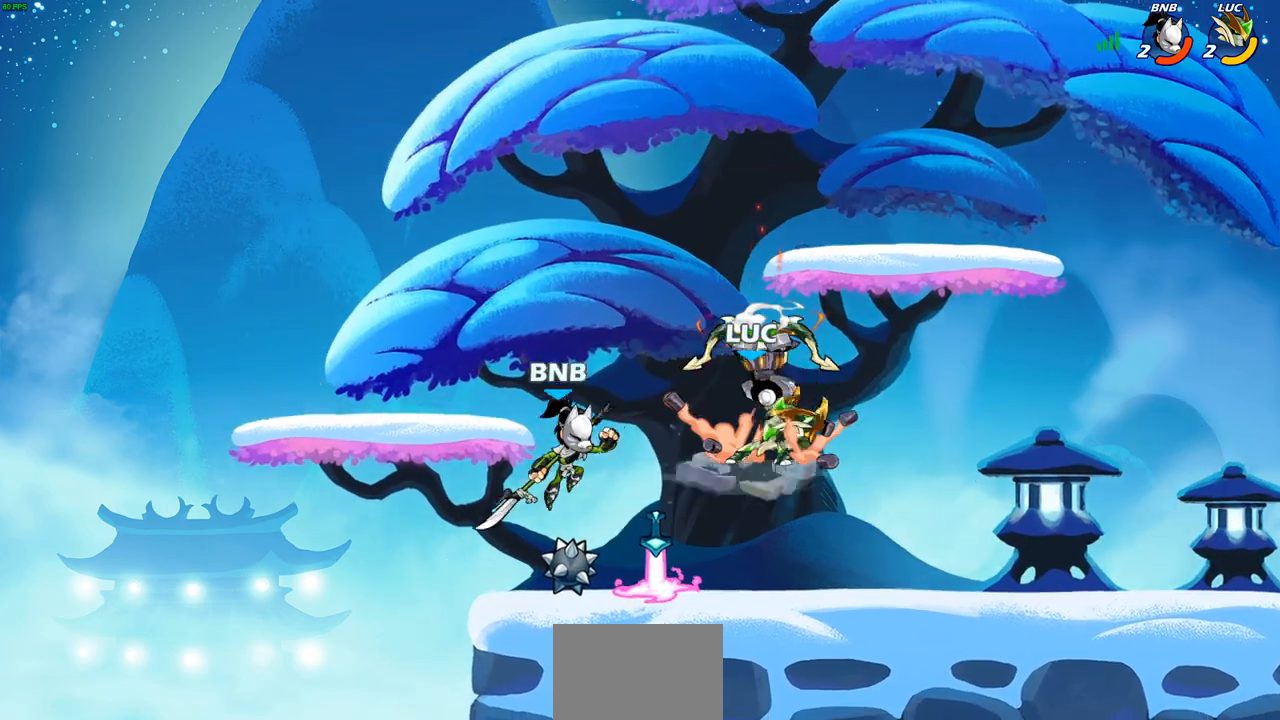
{"buttons": [], "left_stick": "down-right", "right_stick": "center", "events": [[500, "left_stick", "down-right"]]}
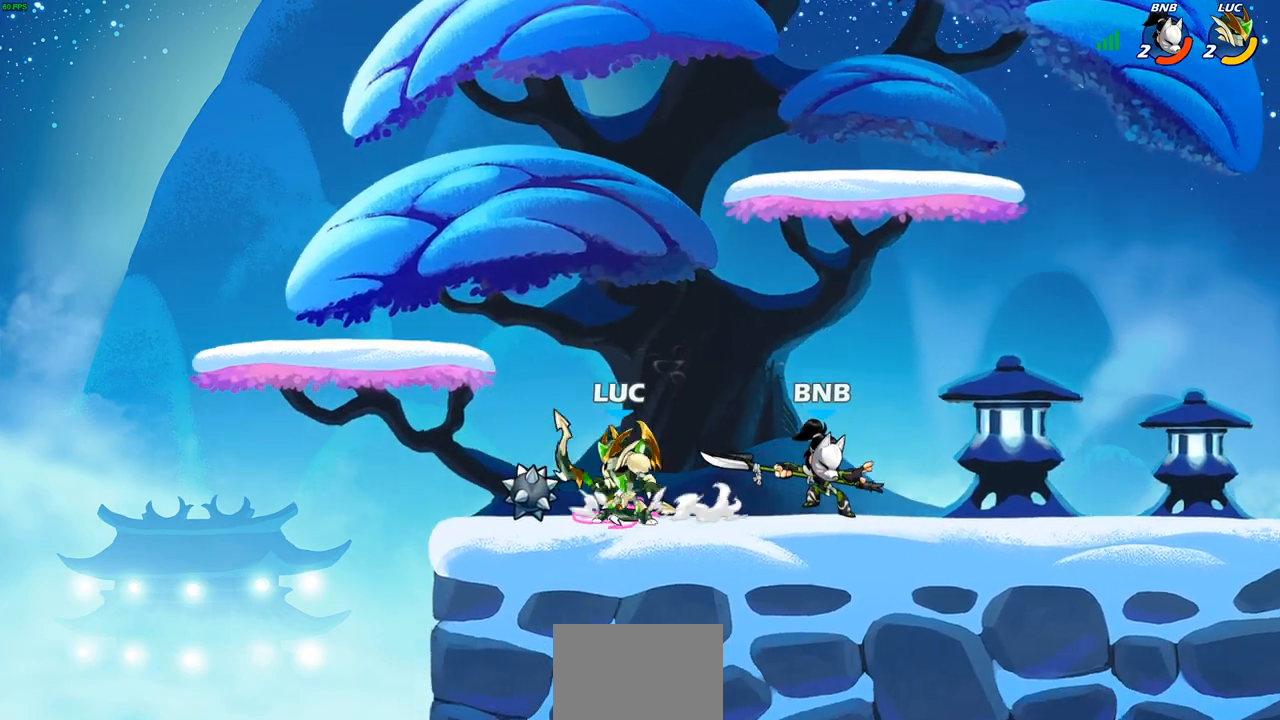
{"buttons": [], "left_stick": "center", "right_stick": "center", "events": [[33, "left_stick", "right"], [50, "SQUARE", "down"], [167, "SQUARE", "up"], [300, "left_stick", "center"]]}
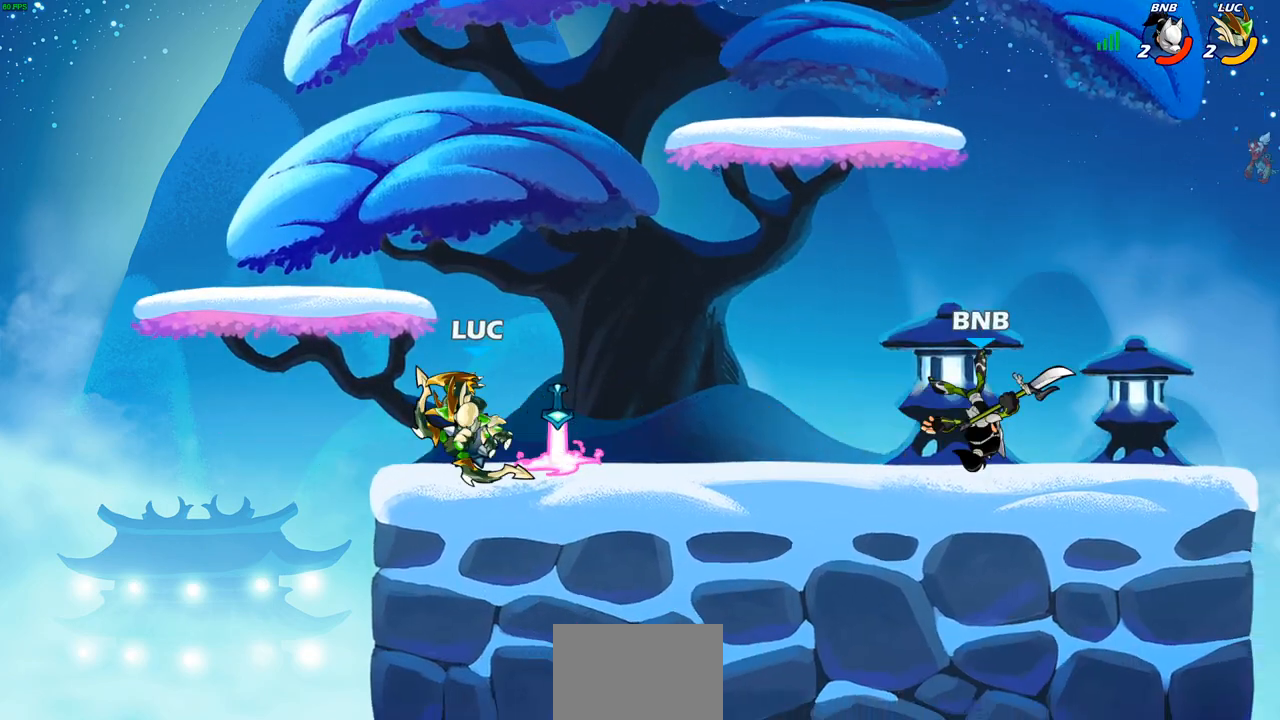
{"buttons": [], "left_stick": "right", "right_stick": "center", "events": [[167, "left_stick", "right"], [250, "R2", "down"], [300, "CIRCLE", "down"], [367, "CIRCLE", "up"], [367, "R2", "up"]]}
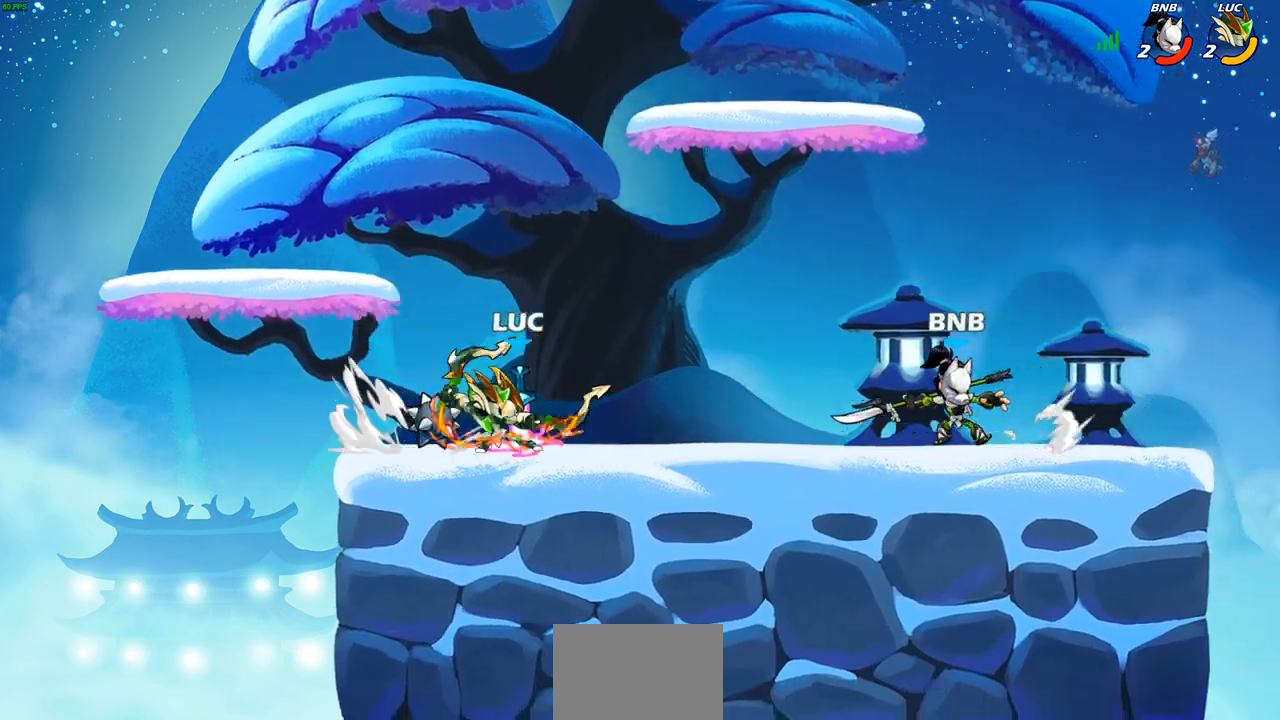
{"buttons": [], "left_stick": "center", "right_stick": "center", "events": [[233, "left_stick", "center"]]}